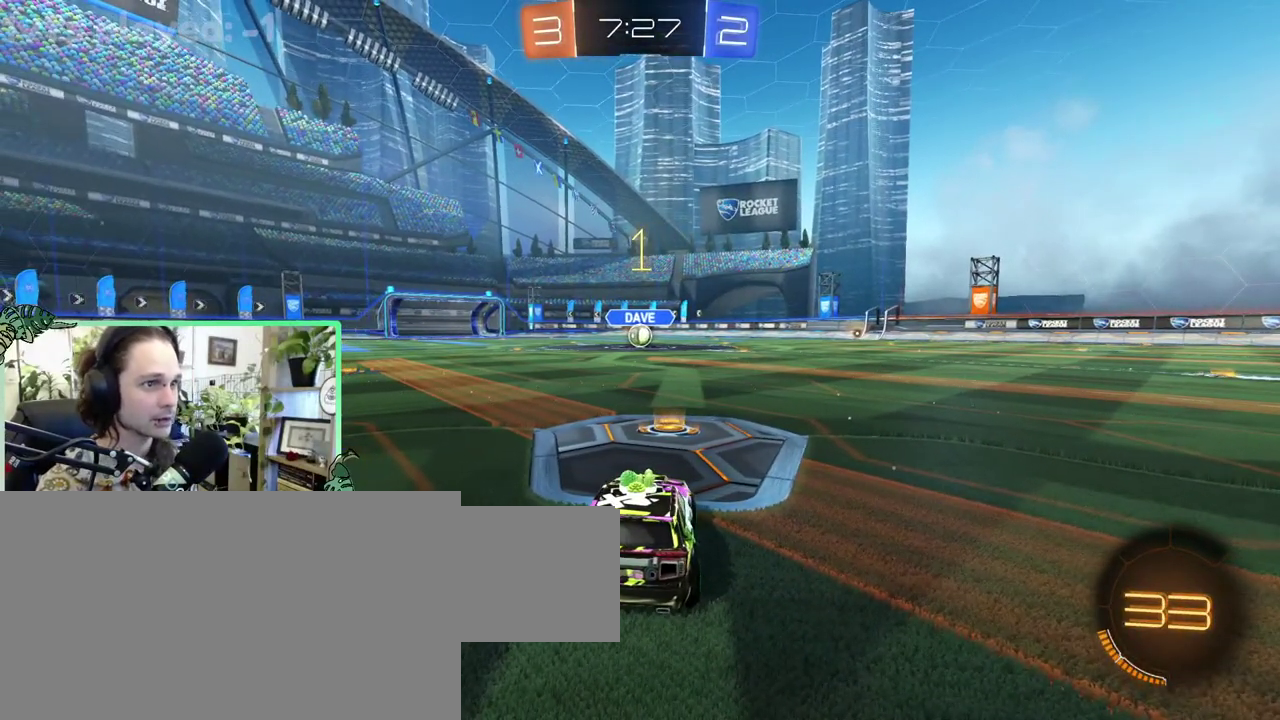
Gameplay with a controller (Xbox layout); each line is a JSON object with the inputs held at the frame after it. "events" lists button and stick changes between this image and that frame as [ms after this image, input, new state], when the widget could be followed in between. This overlay highlights the sticks when they move; stick clicks (L3 R3) are not distinguishable. This document gives stick clicks only as held states, not as events. Not read: L2 R2.
{"buttons": ["B"], "left_stick": "right", "right_stick": "center"}
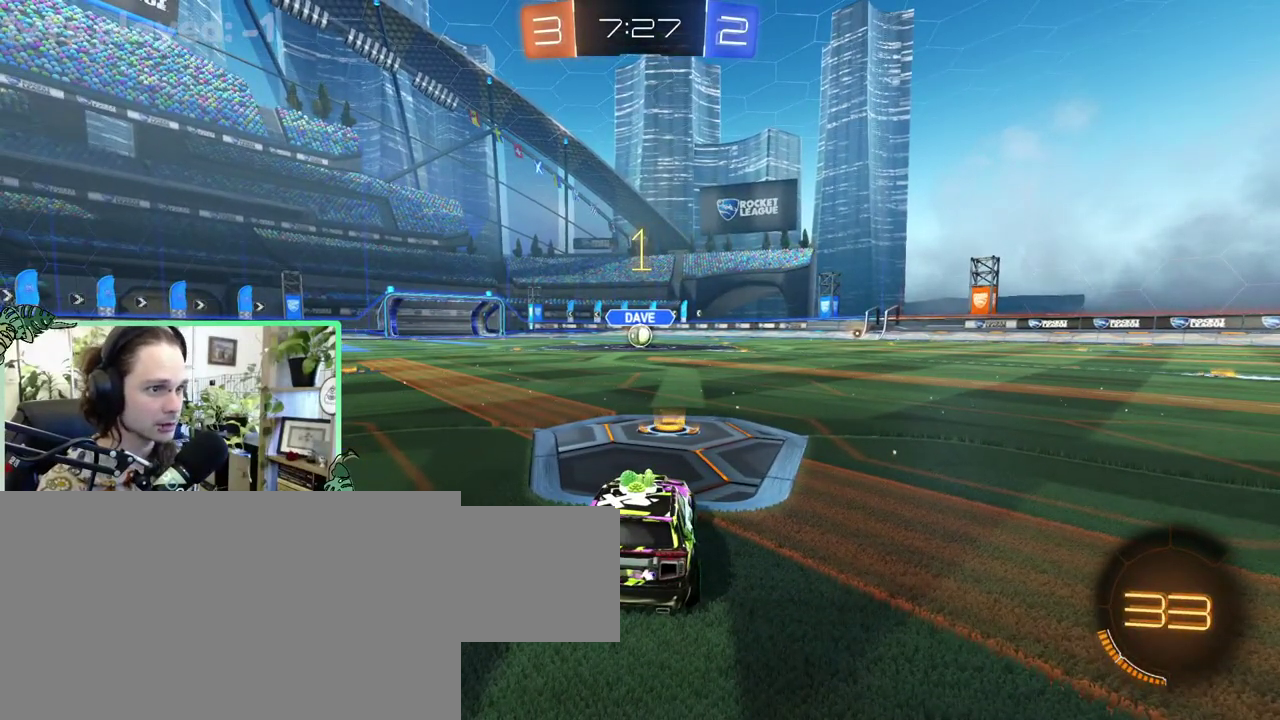
{"buttons": ["A", "L1", "L3"], "left_stick": "up", "right_stick": "center"}
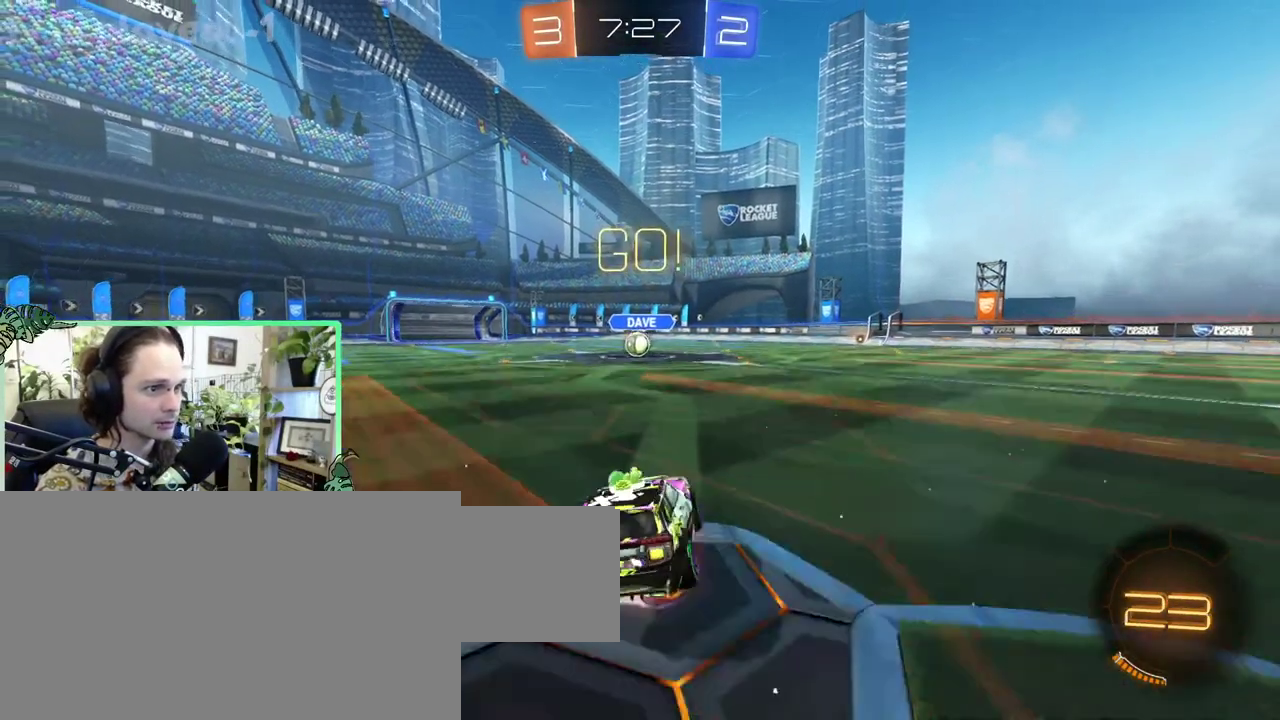
{"buttons": ["B", "L1"], "left_stick": "down-left", "right_stick": "center"}
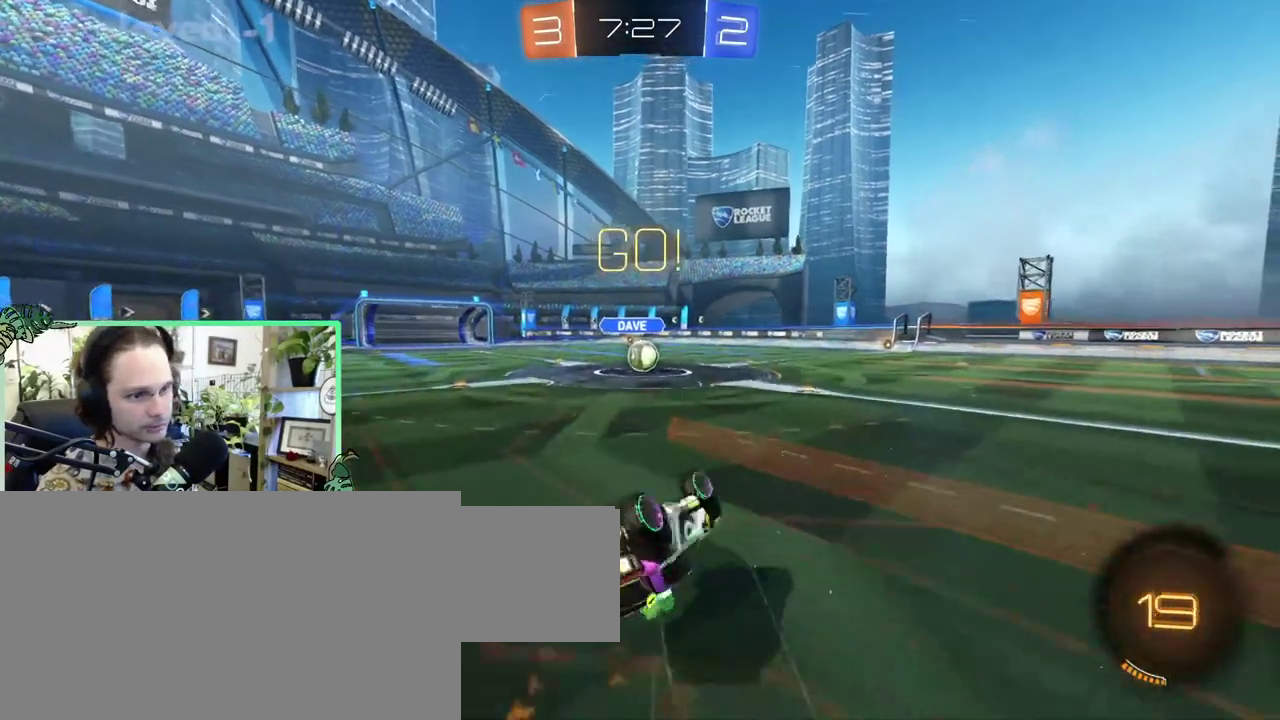
{"buttons": [], "left_stick": "center", "right_stick": "center"}
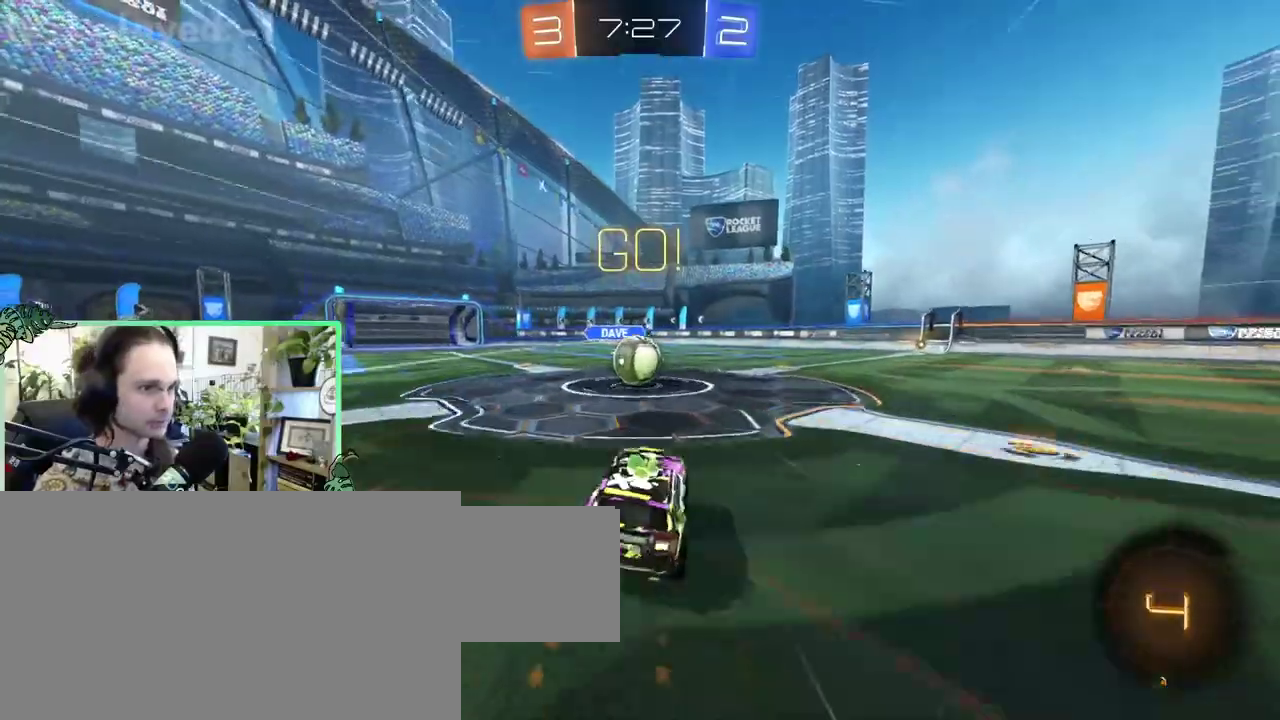
{"buttons": ["A"], "left_stick": "up", "right_stick": "center"}
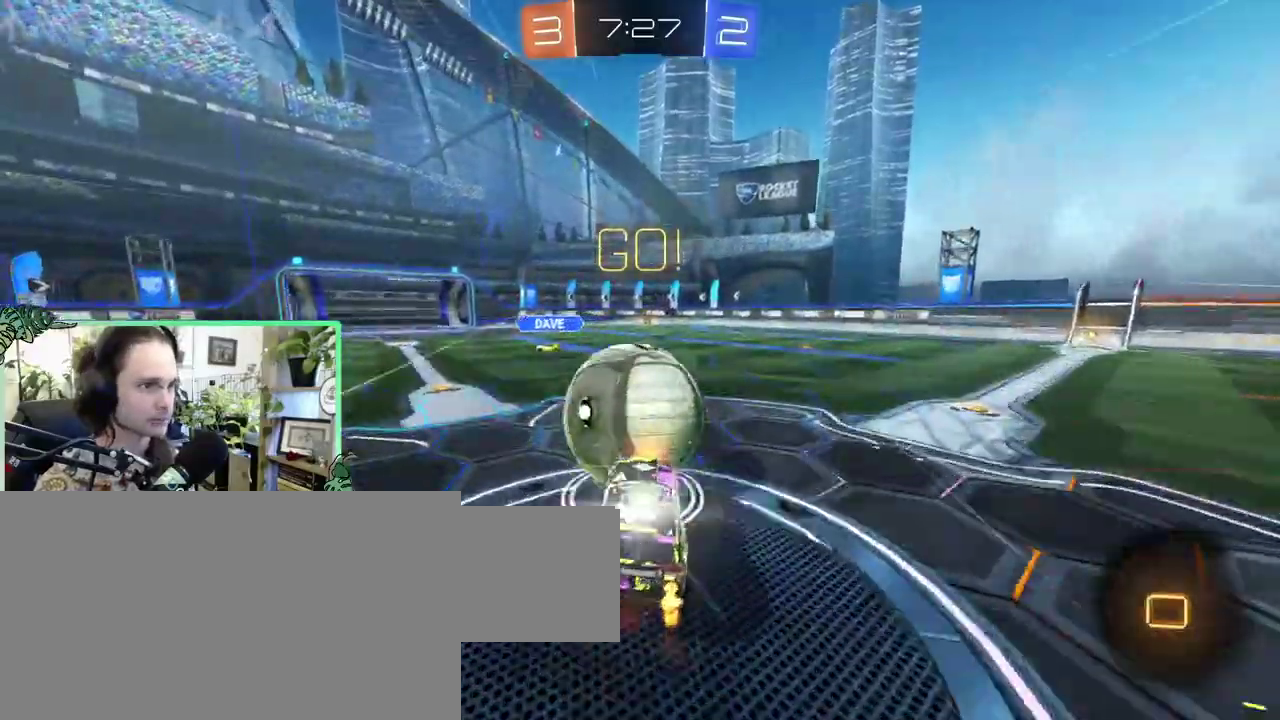
{"buttons": ["Y"], "left_stick": "center", "right_stick": "center"}
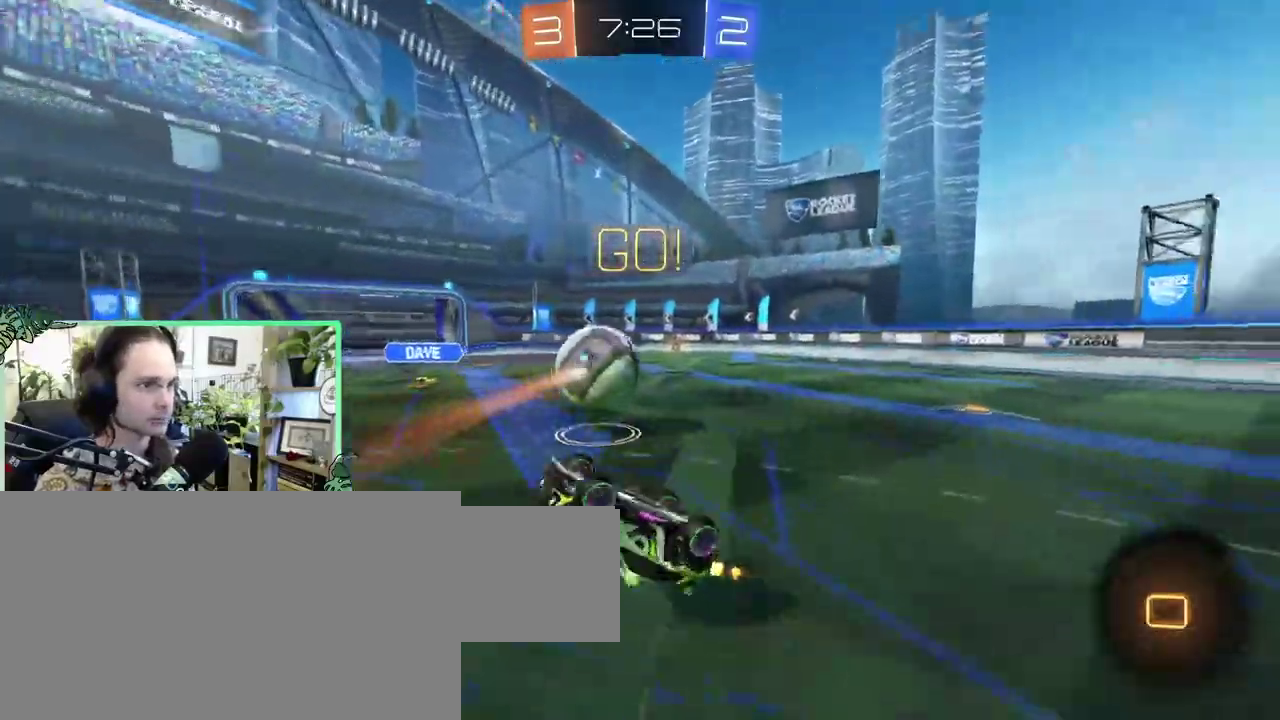
{"buttons": ["Y"], "left_stick": "right", "right_stick": "center"}
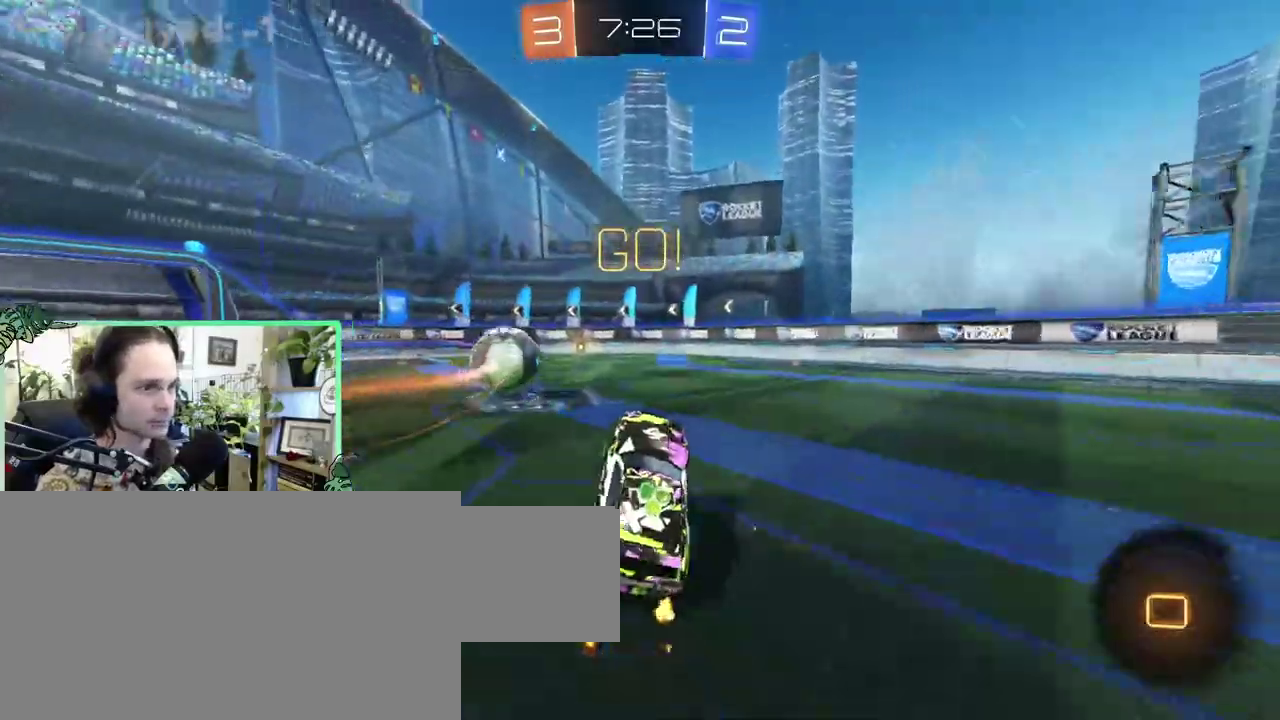
{"buttons": [], "left_stick": "right", "right_stick": "center", "events": [[133, "Y", "up"], [233, "L1", "down"], [367, "L1", "up"]]}
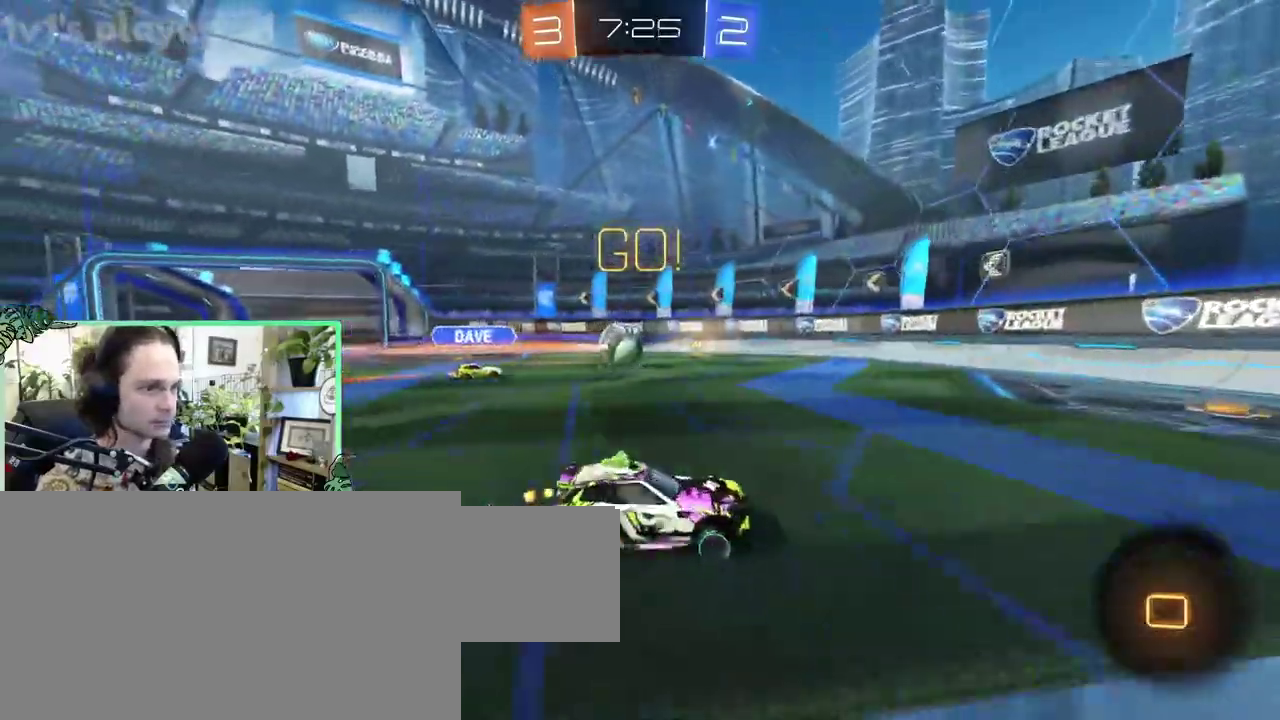
{"buttons": [], "left_stick": "center", "right_stick": "center"}
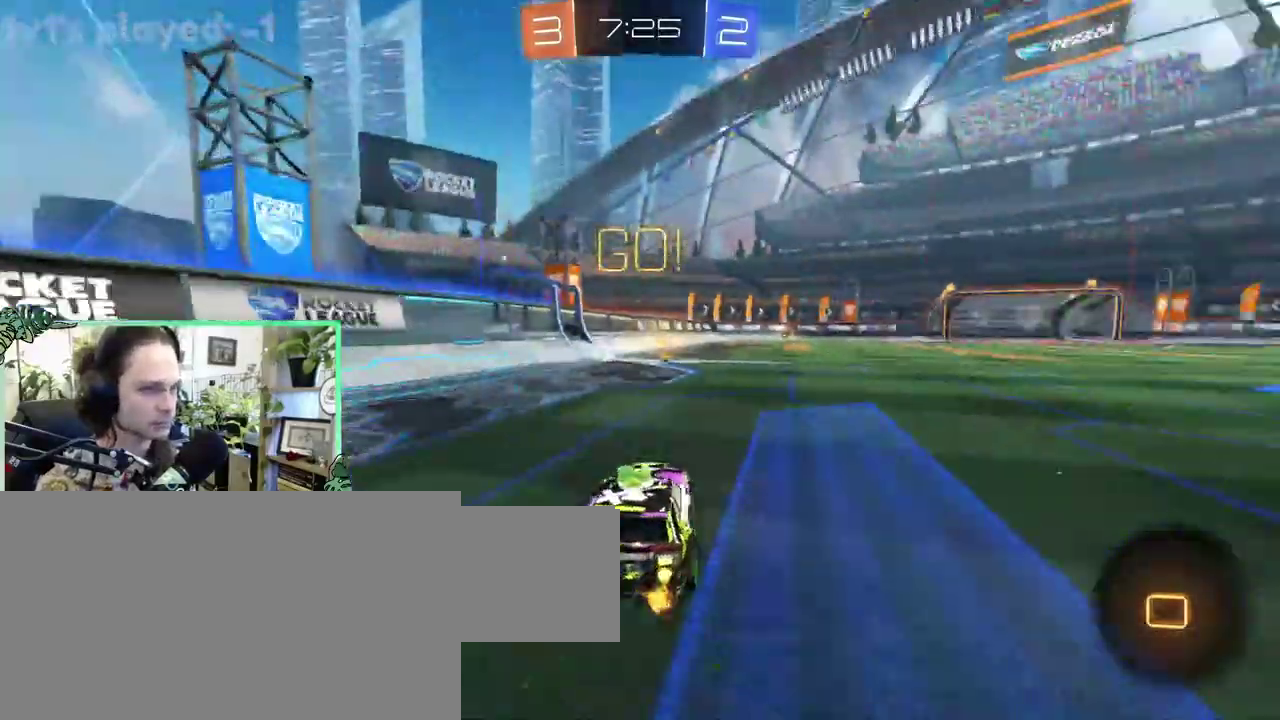
{"buttons": ["Y"], "left_stick": "center", "right_stick": "center", "events": [[450, "Y", "down"]]}
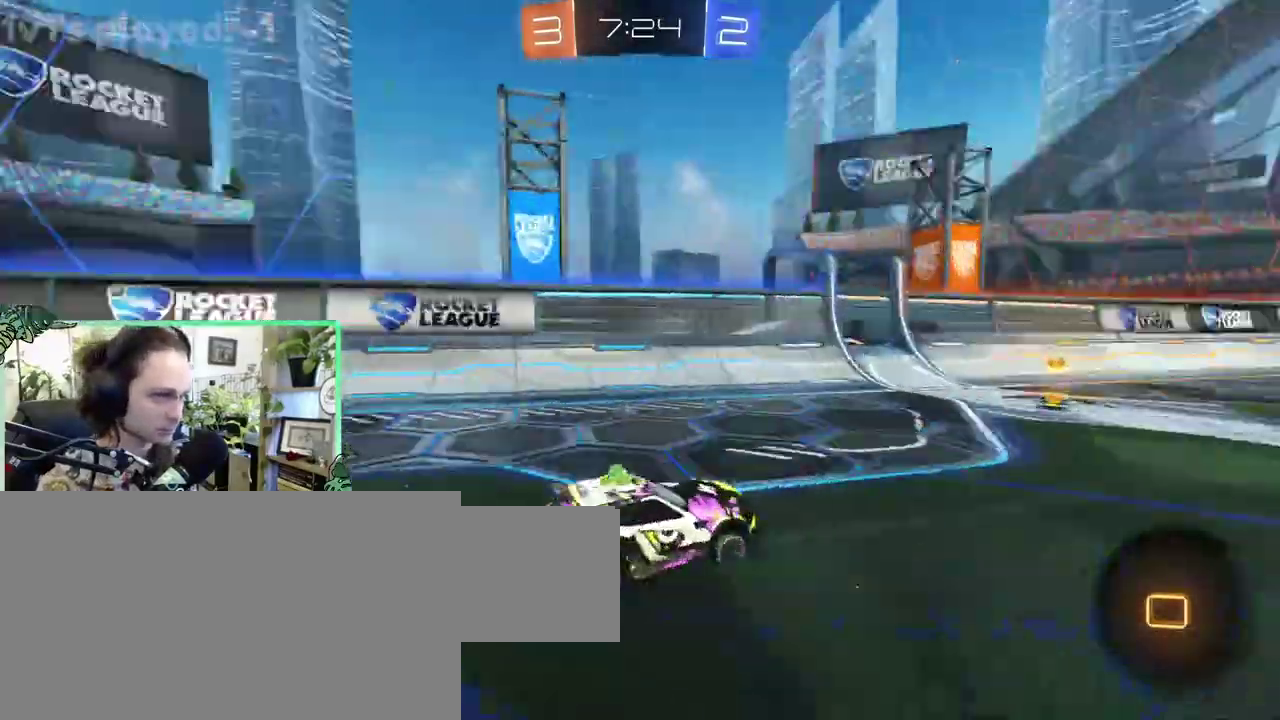
{"buttons": [], "left_stick": "left", "right_stick": "center"}
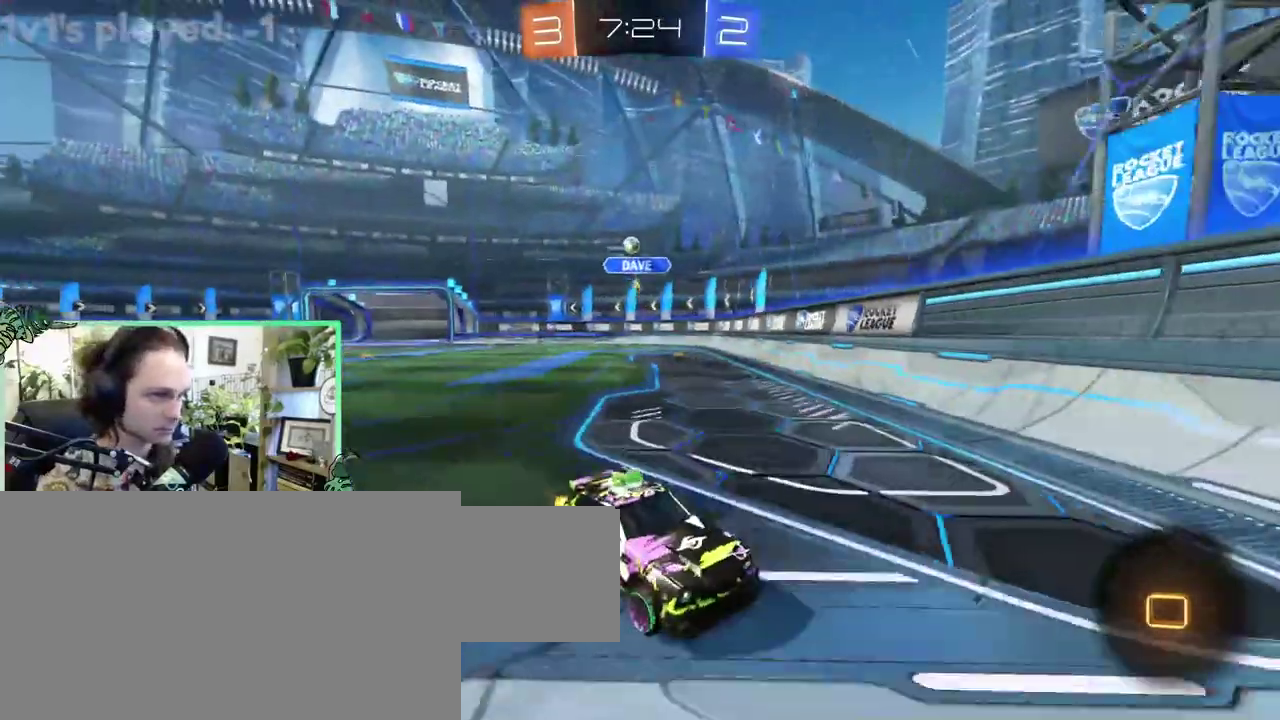
{"buttons": [], "left_stick": "right", "right_stick": "center"}
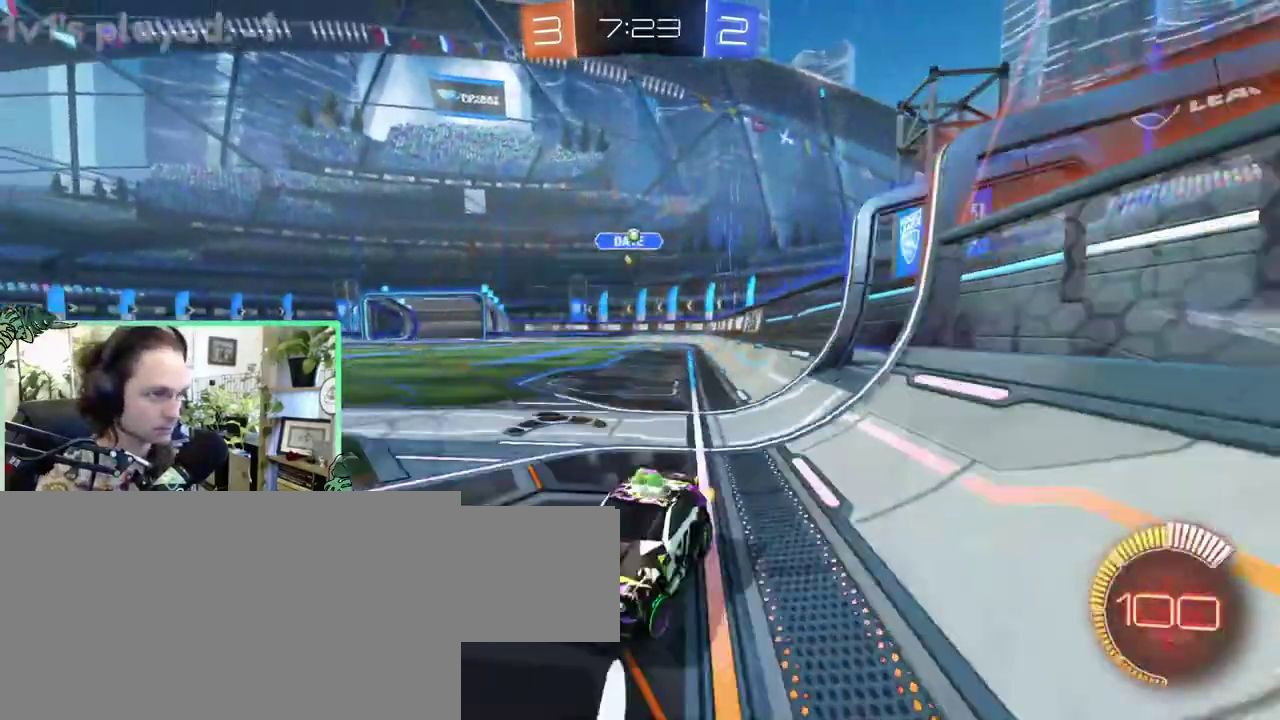
{"buttons": [], "left_stick": "right", "right_stick": "center", "events": [[267, "L1", "down"], [417, "L1", "up"]]}
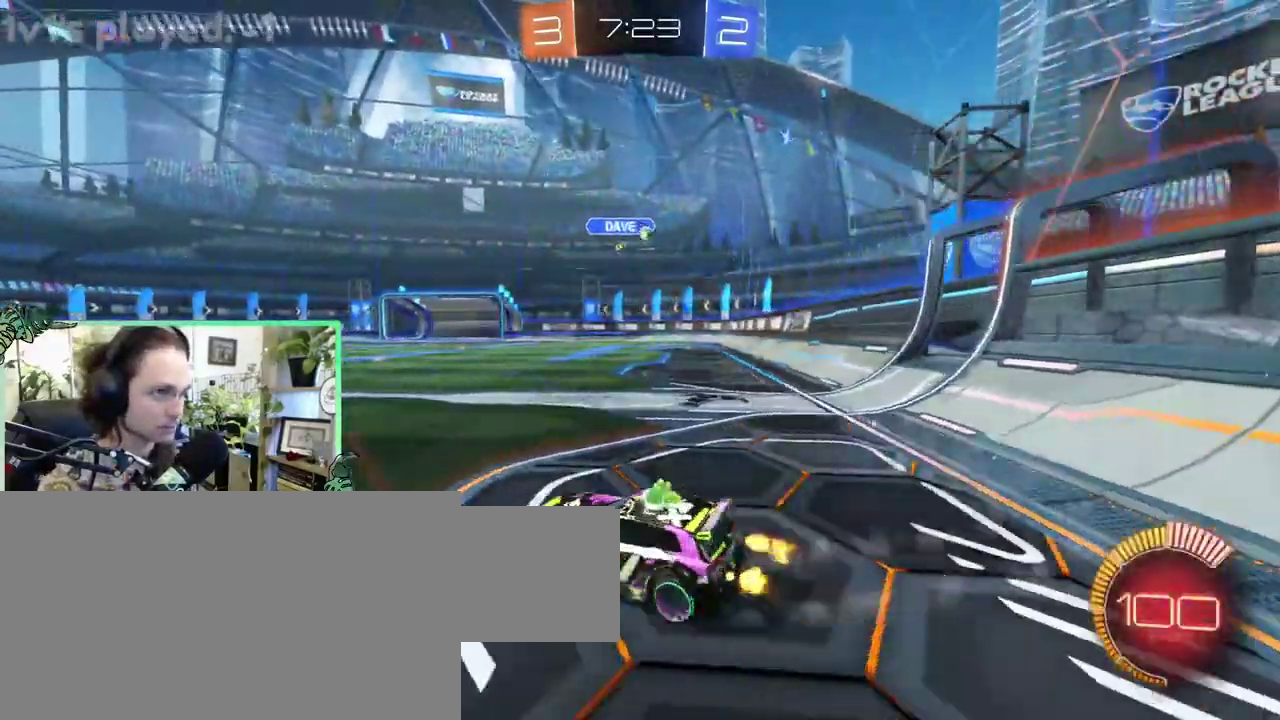
{"buttons": ["B"], "left_stick": "center", "right_stick": "center"}
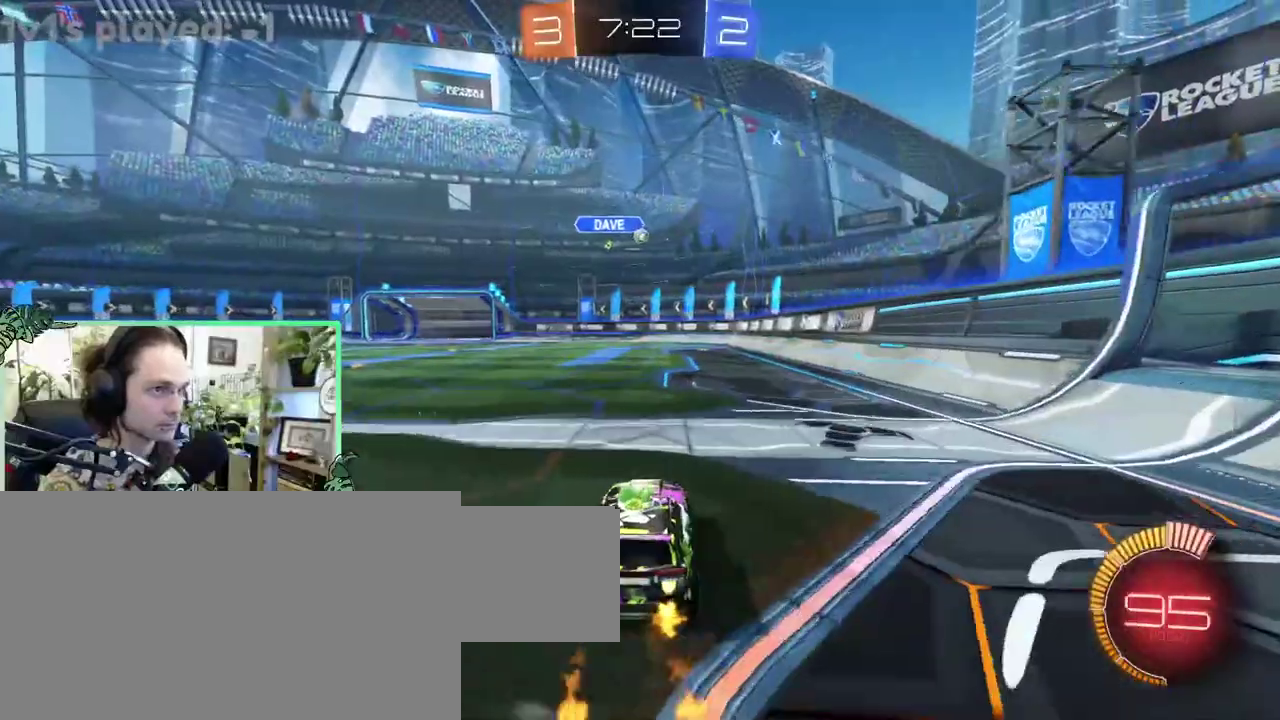
{"buttons": ["B"], "left_stick": "down", "right_stick": "center"}
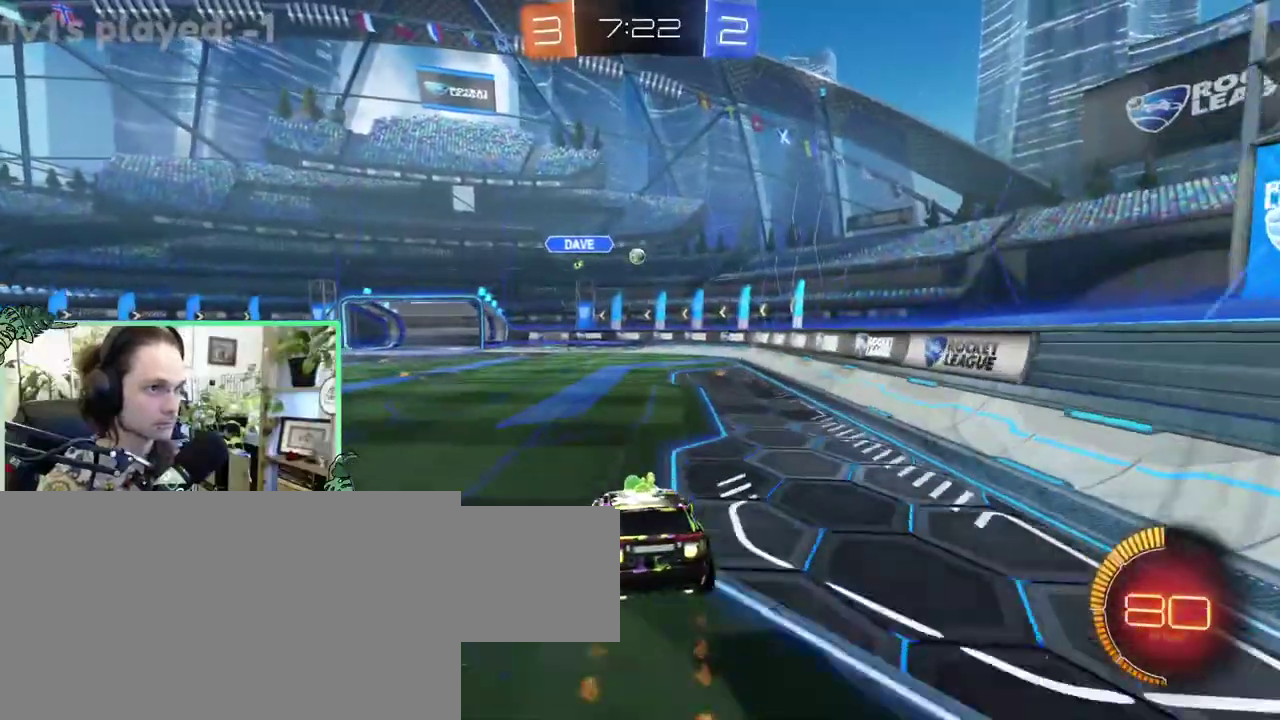
{"buttons": [], "left_stick": "center", "right_stick": "center"}
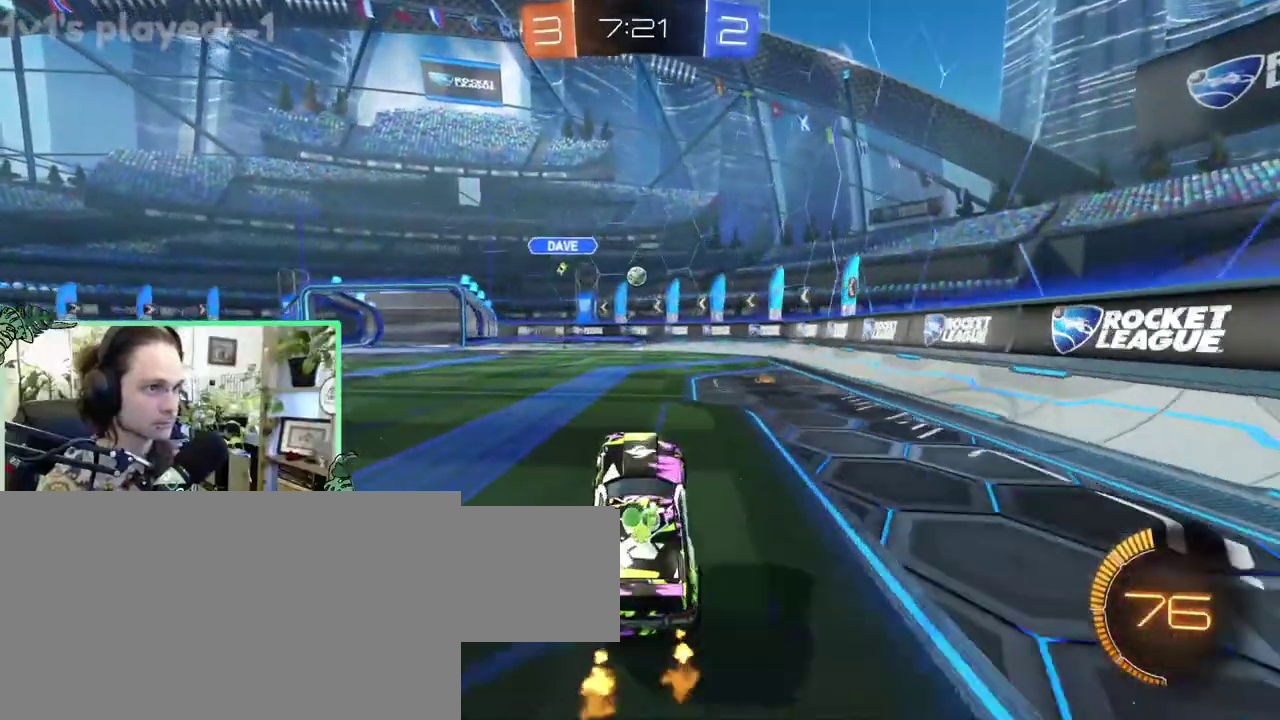
{"buttons": [], "left_stick": "center", "right_stick": "center", "events": [[133, "A", "down"], [283, "A", "up"]]}
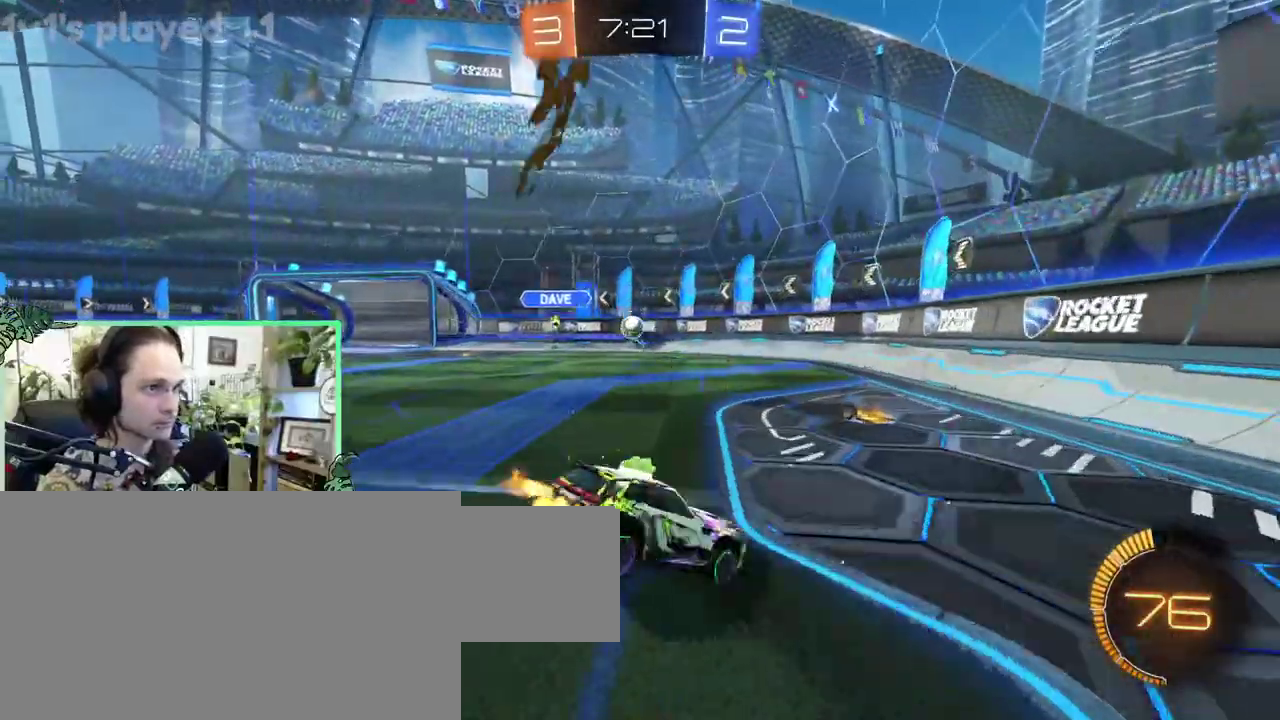
{"buttons": [], "left_stick": "right", "right_stick": "center"}
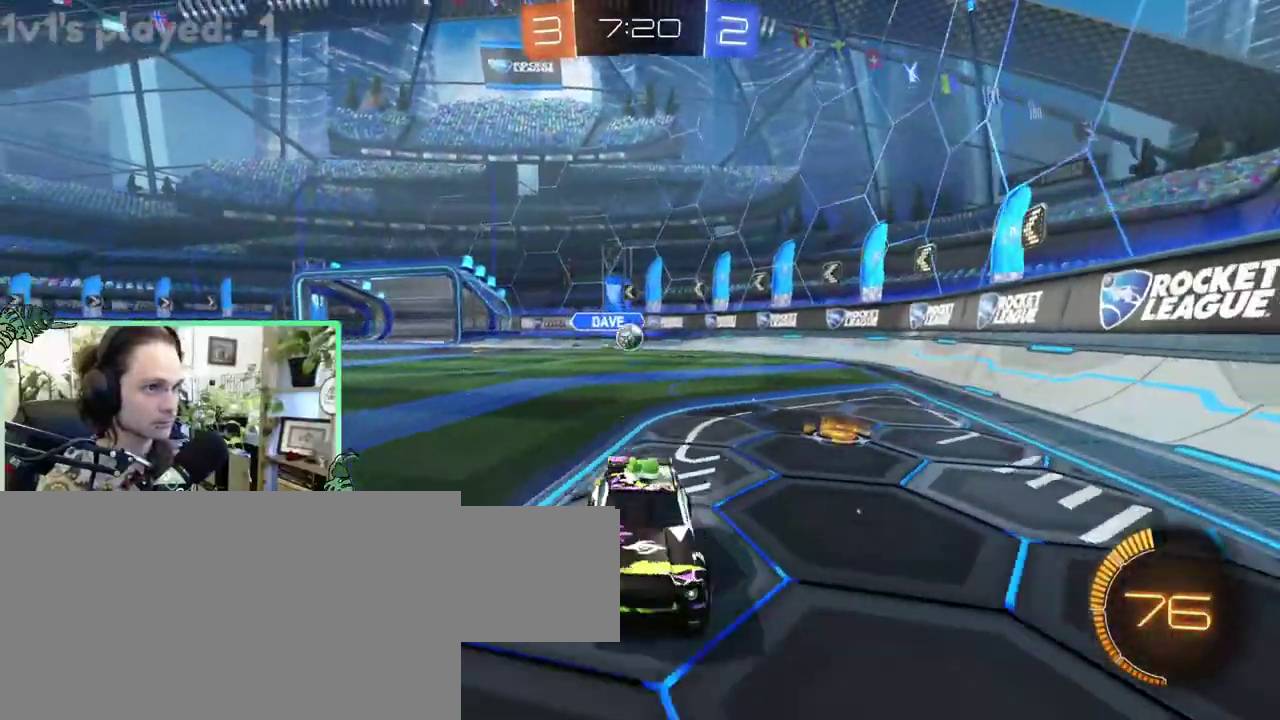
{"buttons": [], "left_stick": "left", "right_stick": "center"}
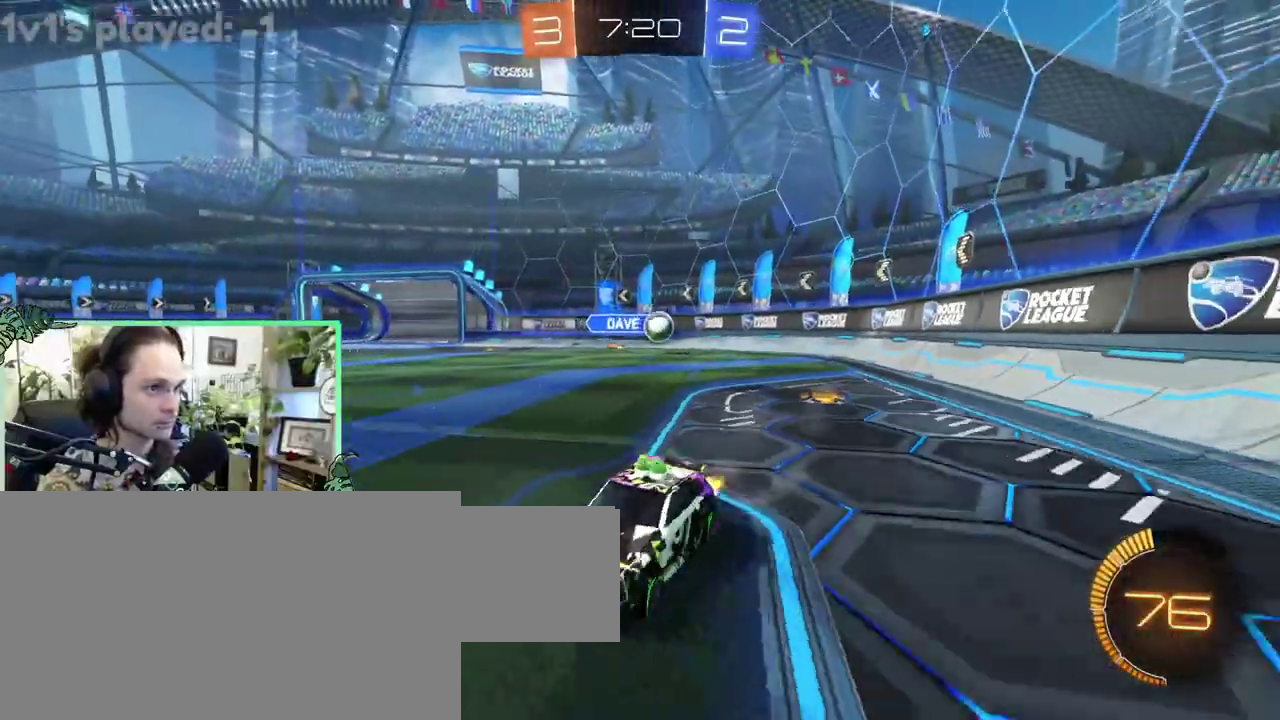
{"buttons": [], "left_stick": "center", "right_stick": "center"}
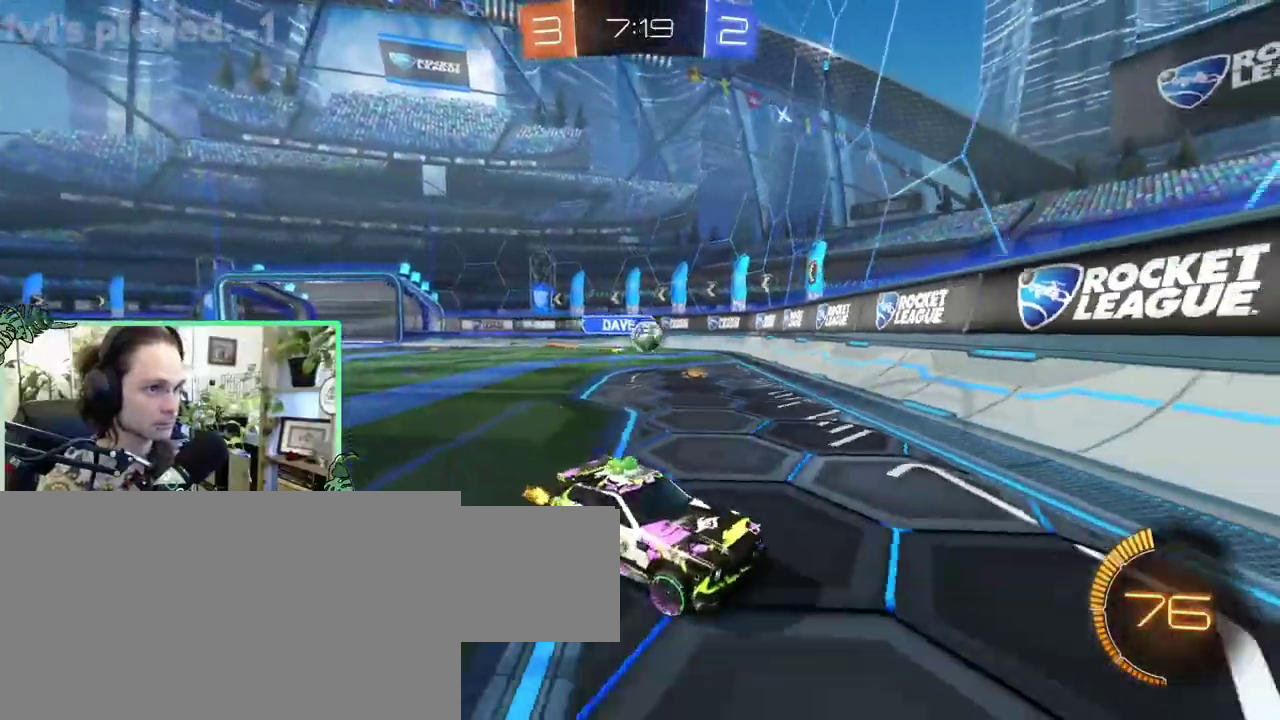
{"buttons": ["B"], "left_stick": "right", "right_stick": "center"}
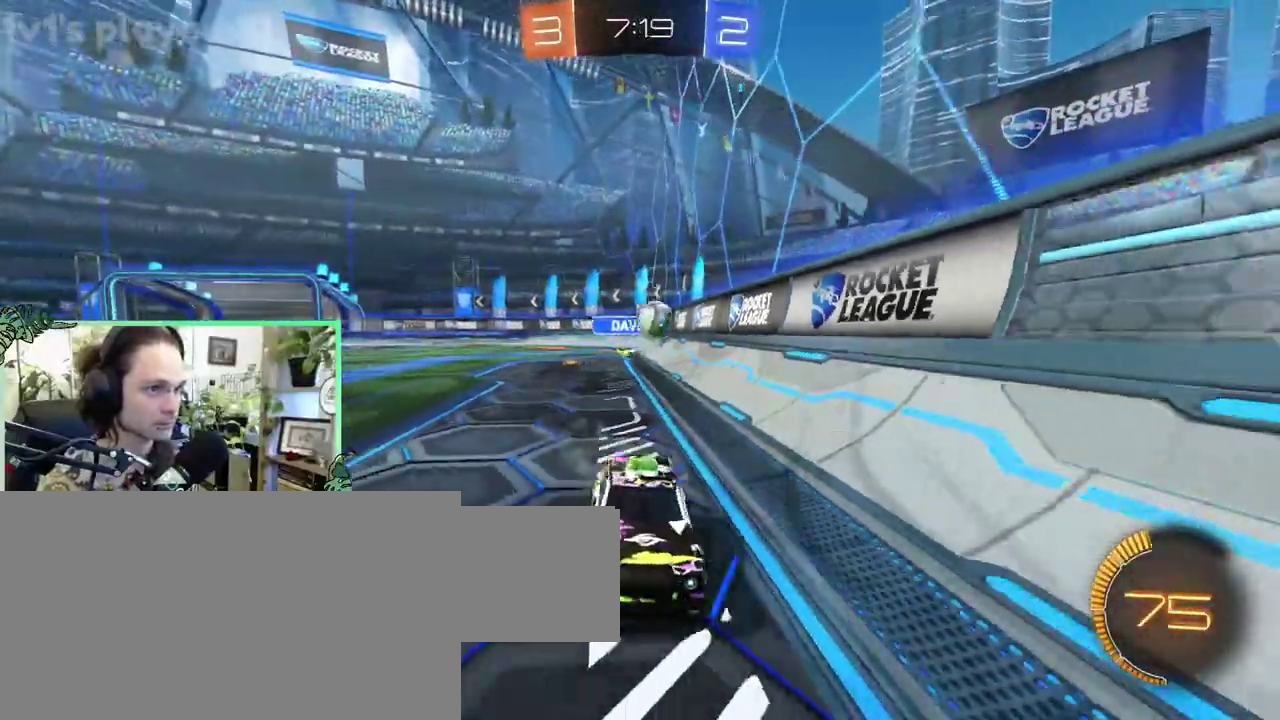
{"buttons": ["A"], "left_stick": "up", "right_stick": "center"}
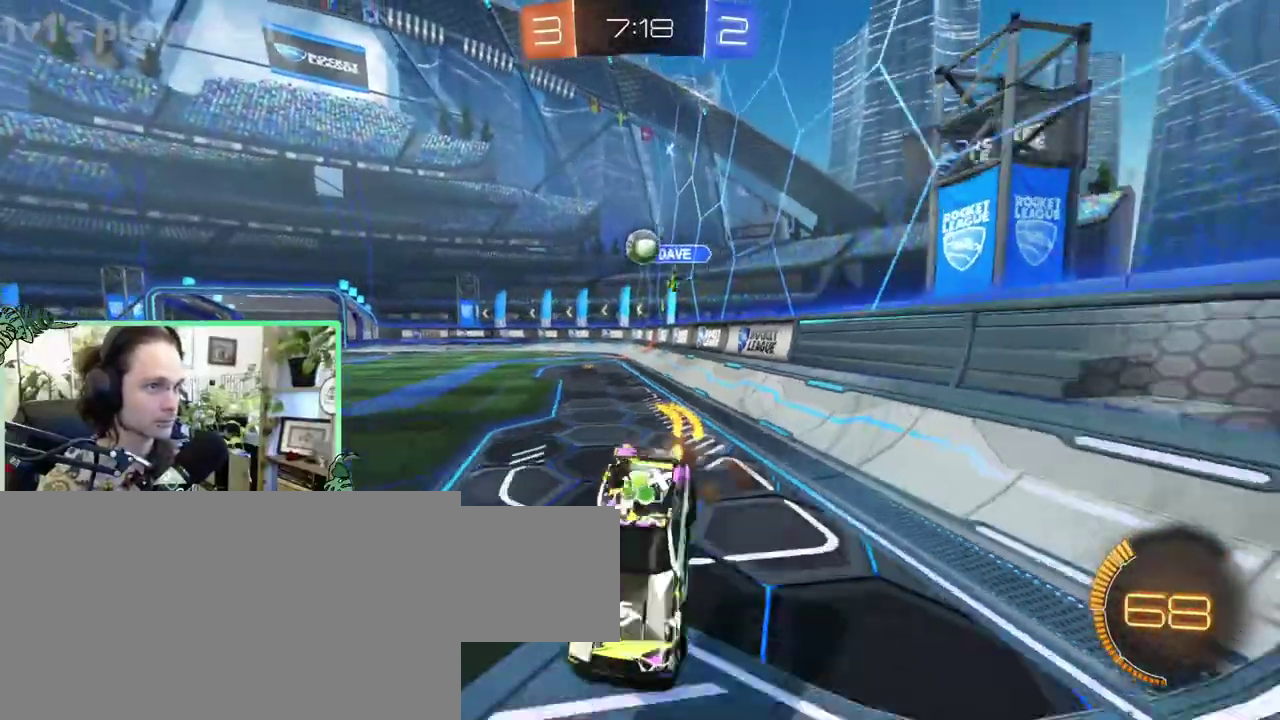
{"buttons": [], "left_stick": "center", "right_stick": "center"}
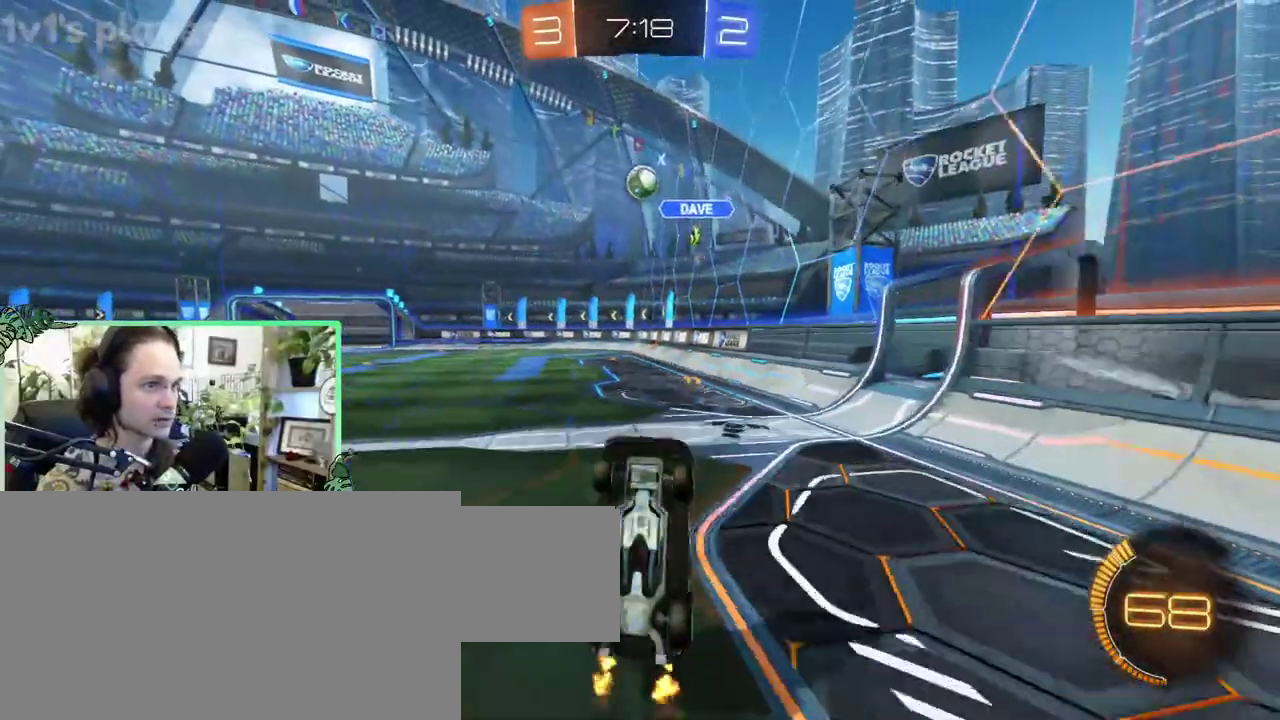
{"buttons": [], "left_stick": "left", "right_stick": "center"}
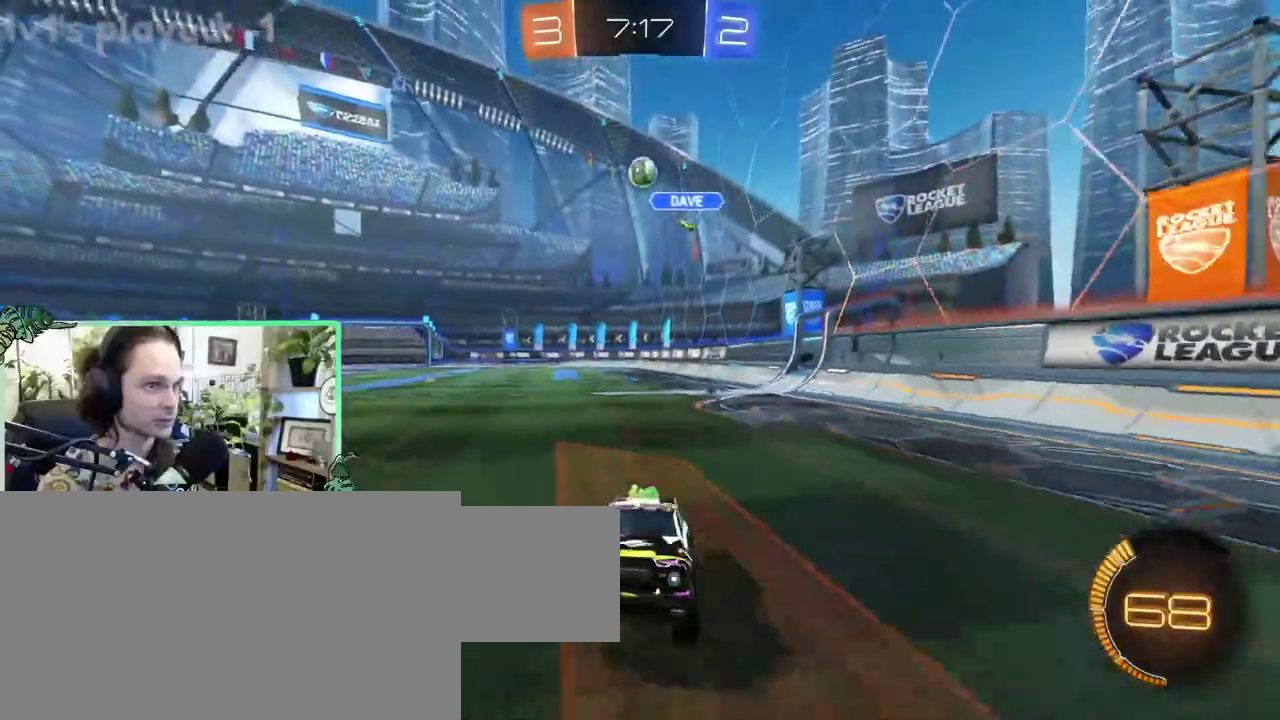
{"buttons": ["B"], "left_stick": "center", "right_stick": "center"}
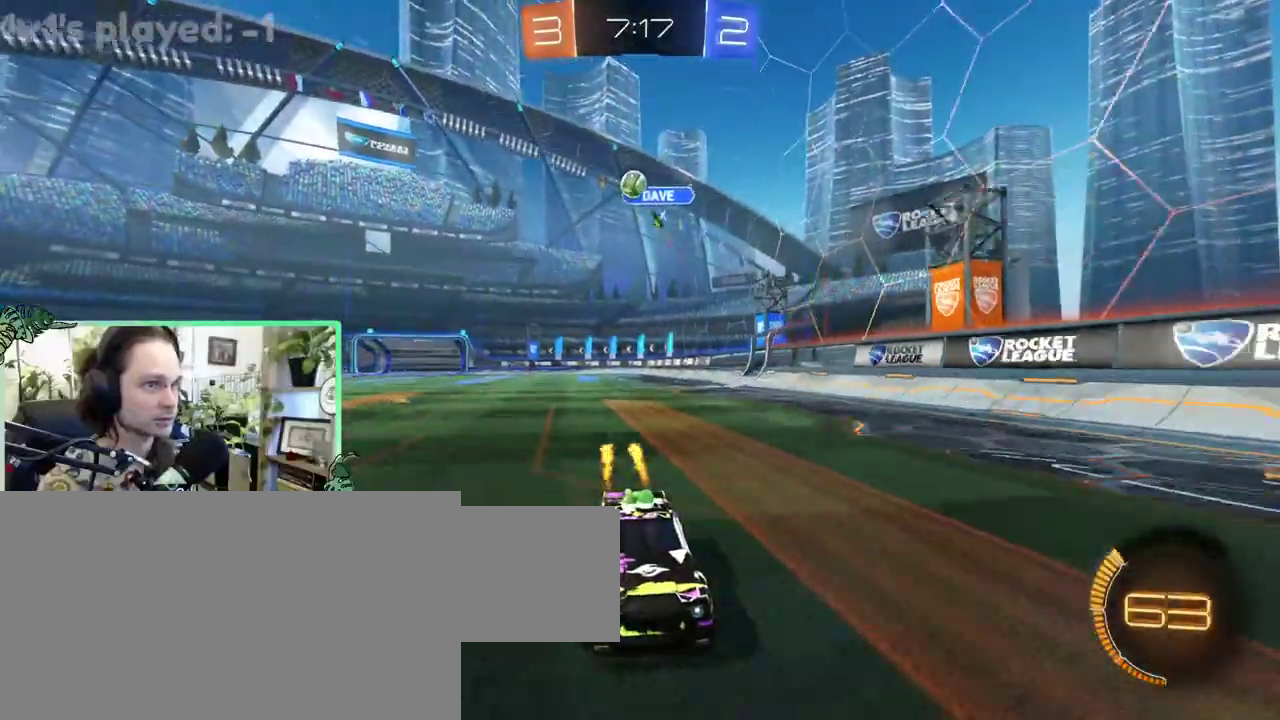
{"buttons": [], "left_stick": "center", "right_stick": "center", "events": [[100, "B", "up"]]}
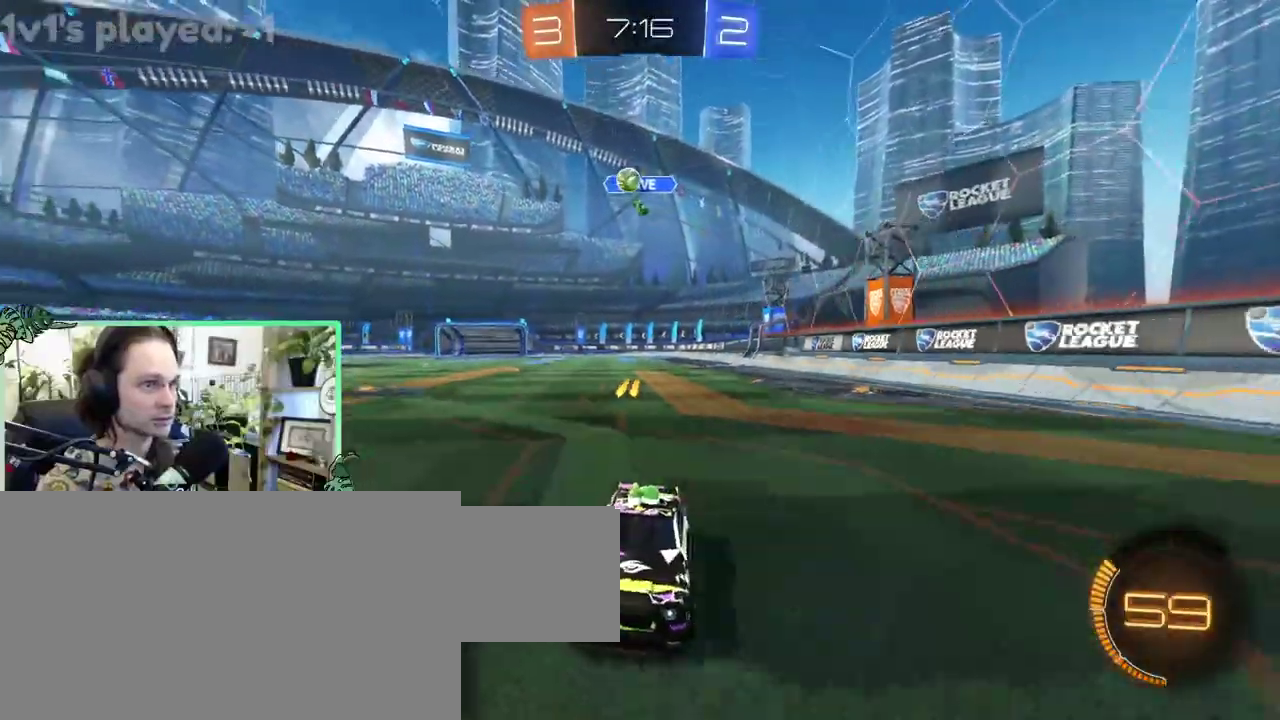
{"buttons": [], "left_stick": "right", "right_stick": "center"}
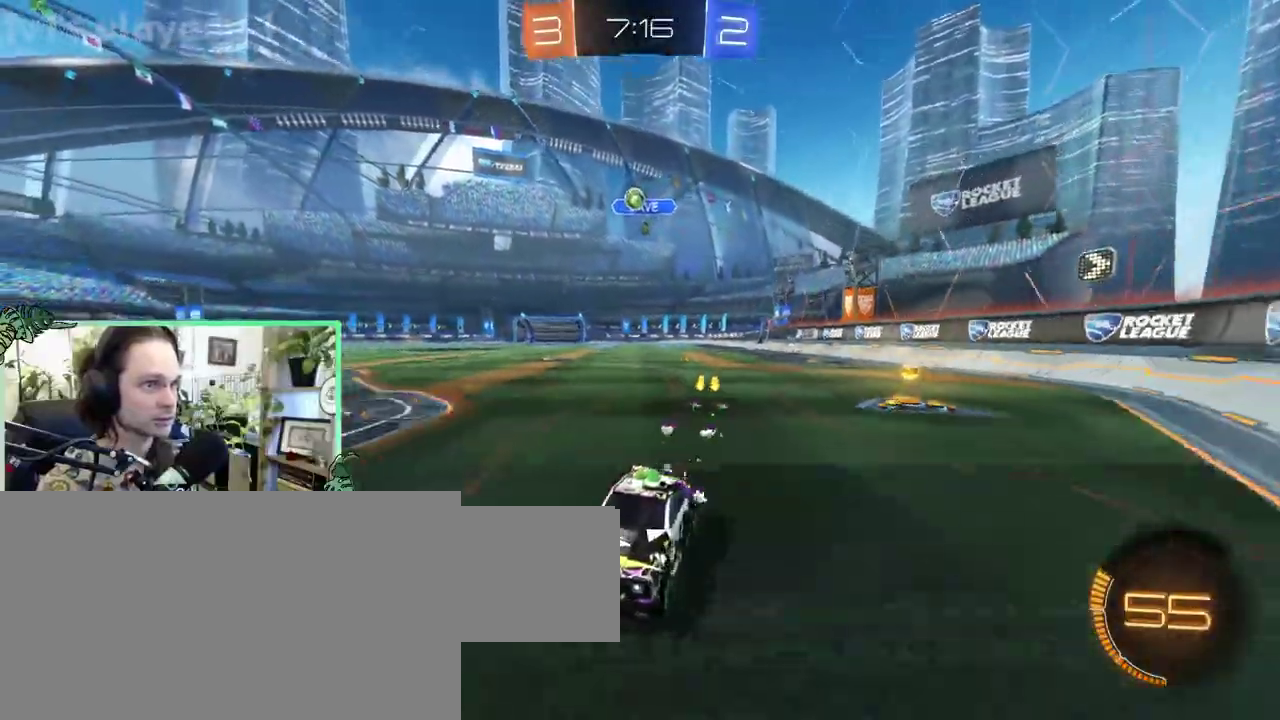
{"buttons": [], "left_stick": "right", "right_stick": "center", "events": []}